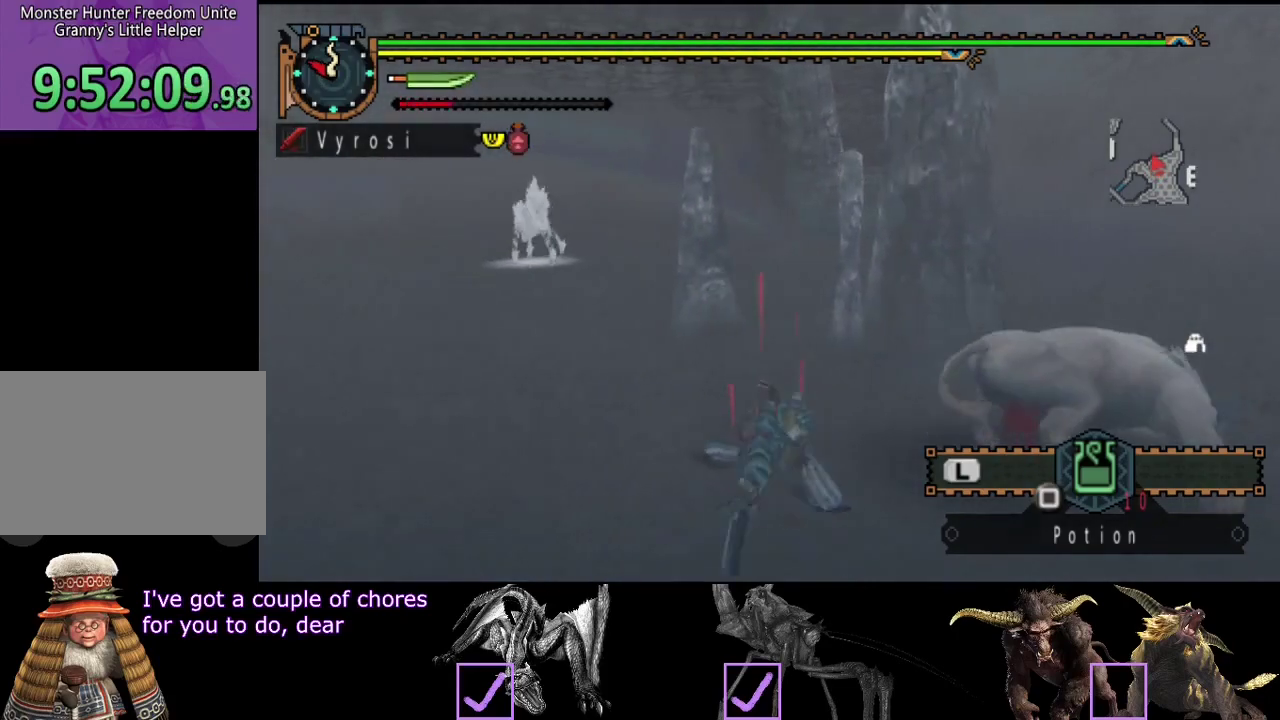
Gameplay with a controller (PlayStation layout); each line is a JSON object with the inputs held at the frame after it. "events" lists button and stick changes between this image and that frame as [ms after this image, input, new state], when the widget could be followed in between. Not read: L3 R3.
{"buttons": [], "left_stick": "center", "right_stick": "center", "events": []}
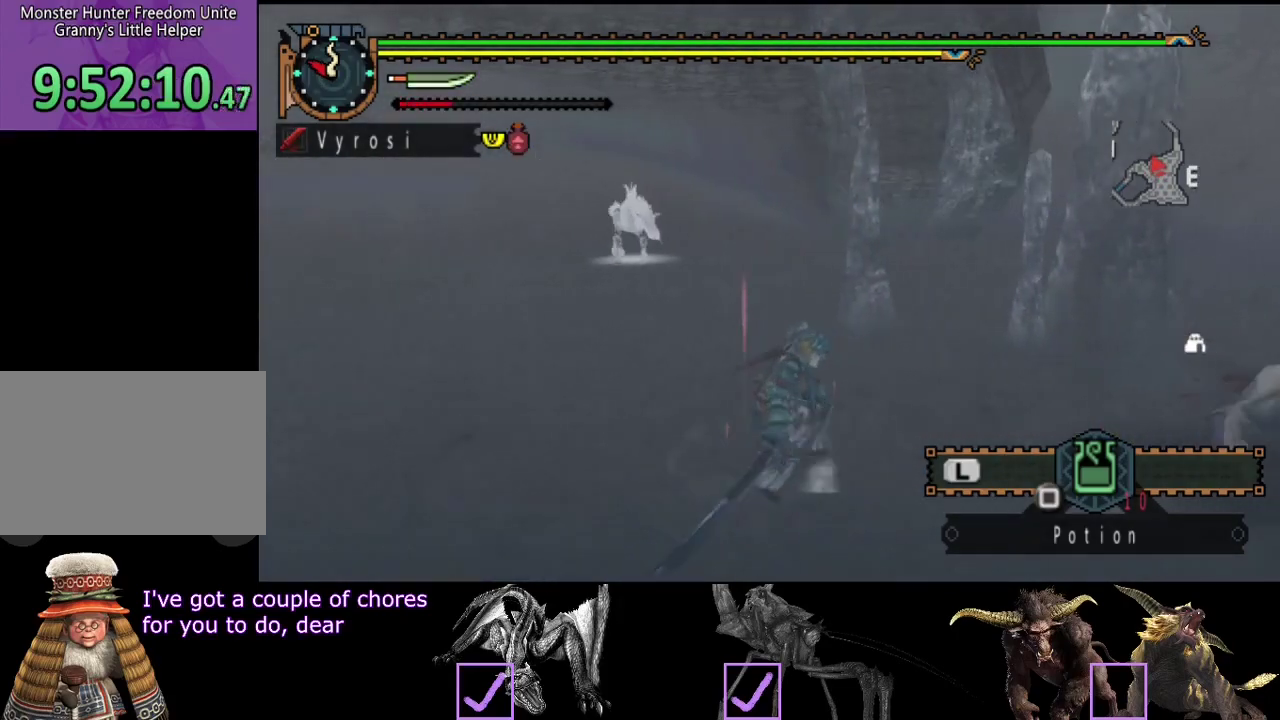
{"buttons": [], "left_stick": "down-right", "right_stick": "center", "events": [[300, "left_stick", "down"], [433, "left_stick", "down-right"]]}
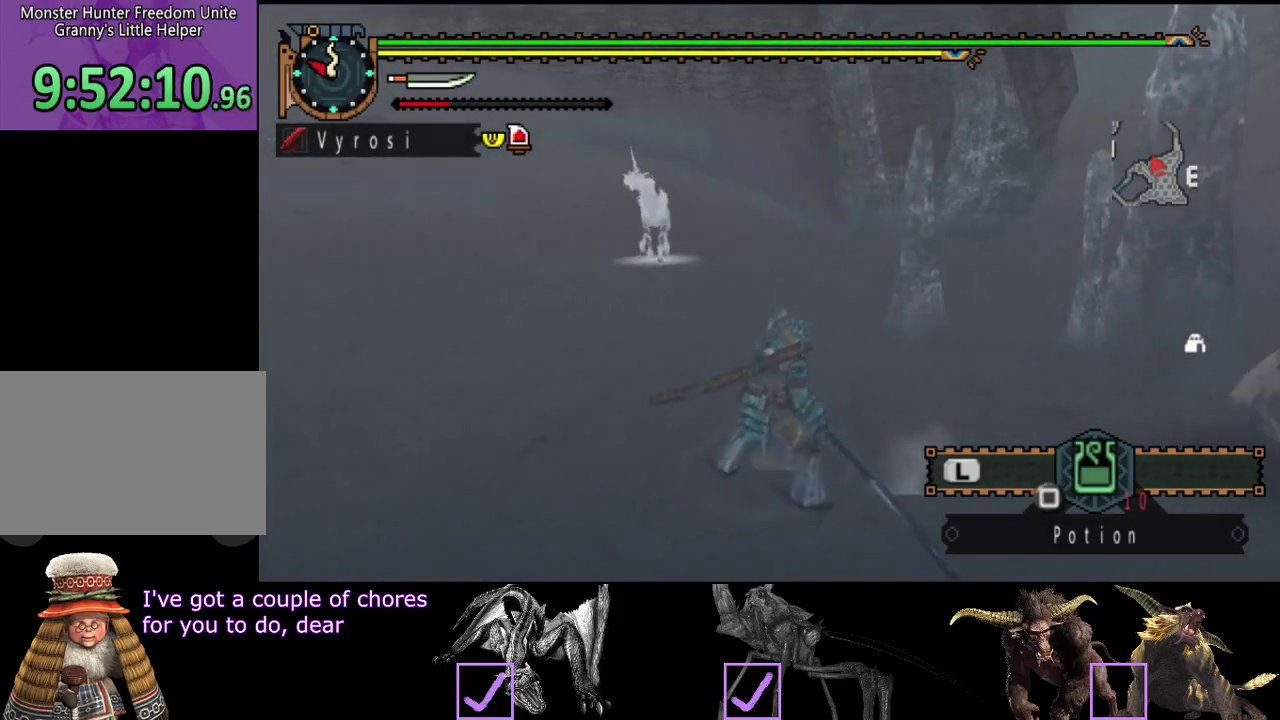
{"buttons": [], "left_stick": "right", "right_stick": "center", "events": [[83, "left_stick", "right"], [350, "CIRCLE", "down"], [350, "TRIANGLE", "down"], [450, "CIRCLE", "up"], [450, "TRIANGLE", "up"]]}
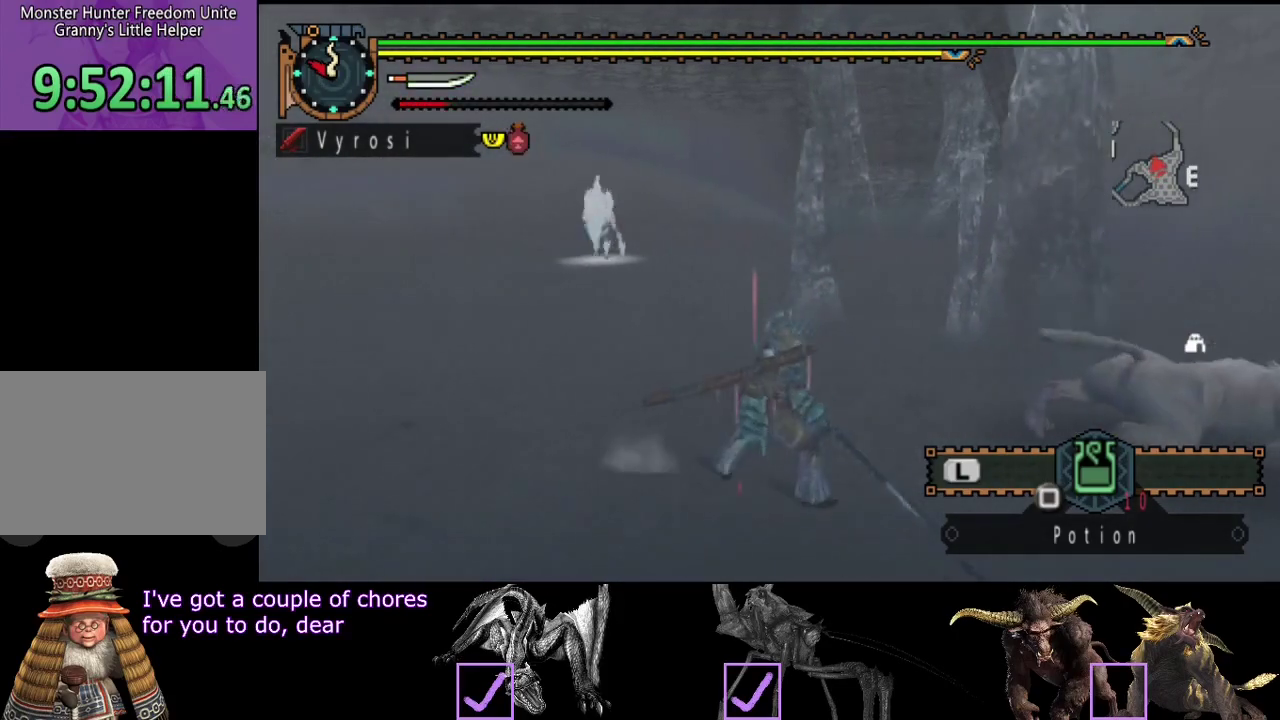
{"buttons": [], "left_stick": "center", "right_stick": "center", "events": [[183, "left_stick", "center"]]}
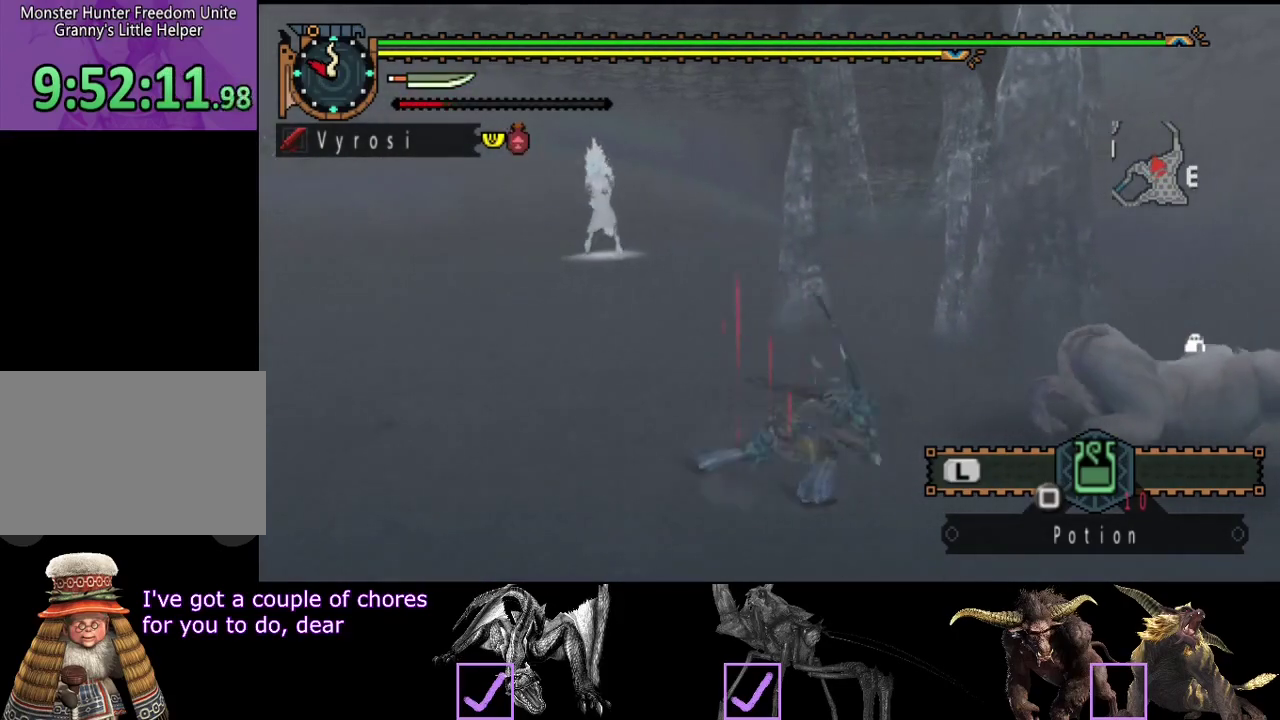
{"buttons": [], "left_stick": "center", "right_stick": "center", "events": []}
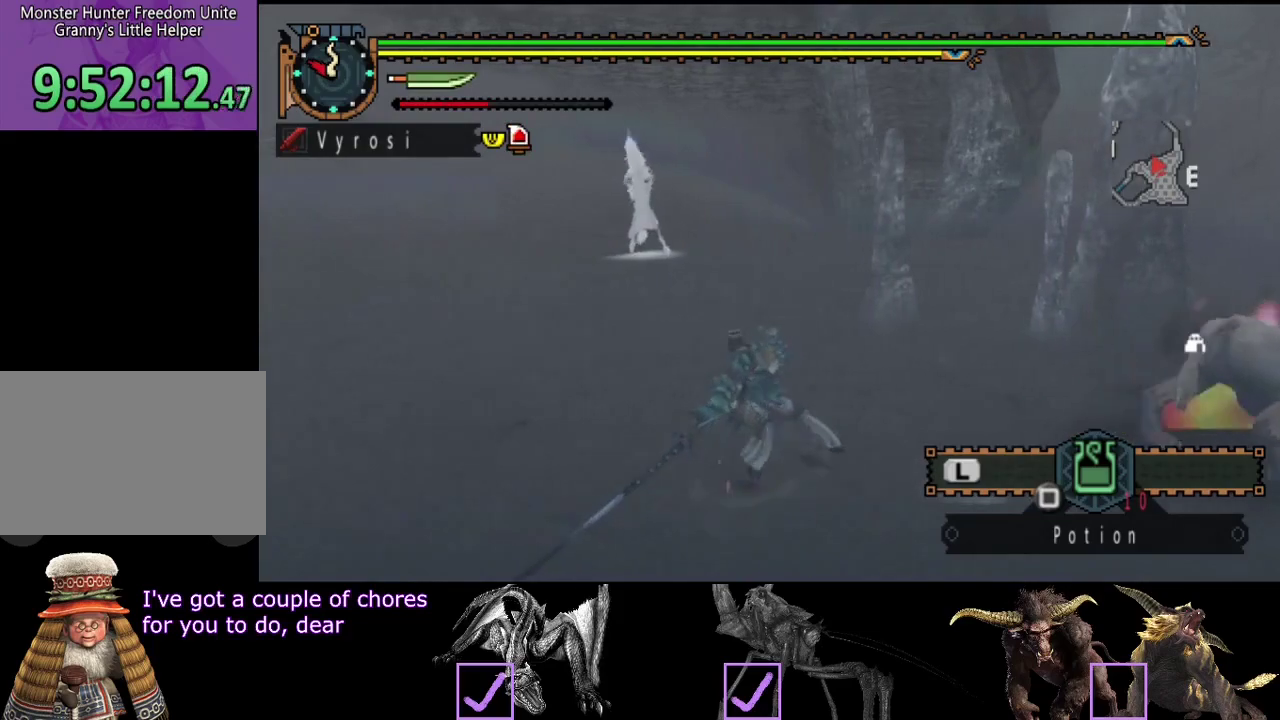
{"buttons": [], "left_stick": "down-left", "right_stick": "center", "events": [[33, "left_stick", "down-left"]]}
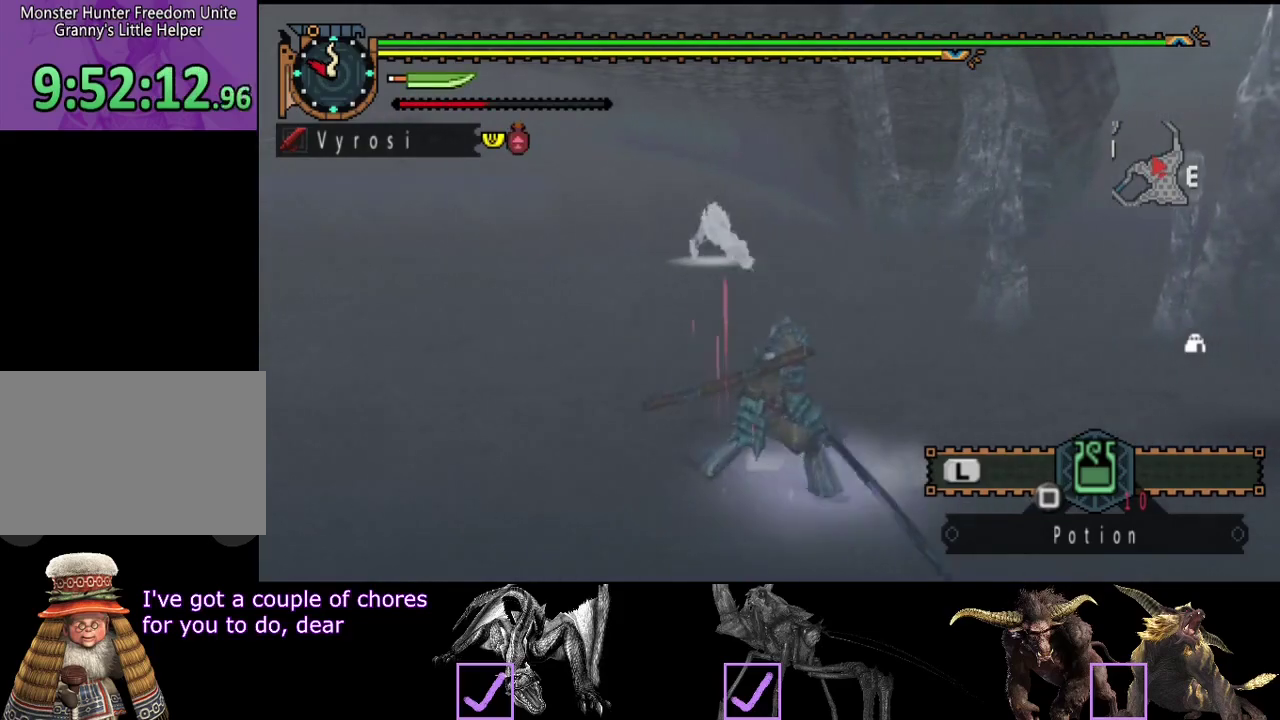
{"buttons": [], "left_stick": "down-left", "right_stick": "center", "events": []}
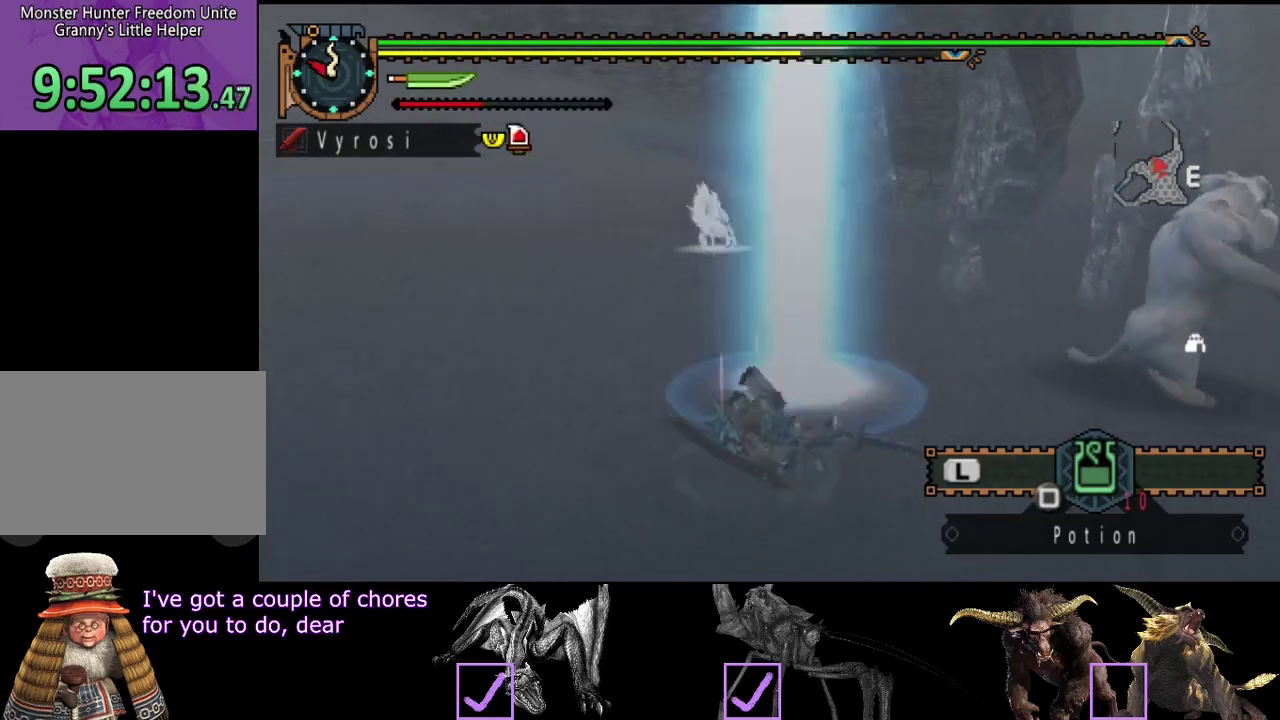
{"buttons": [], "left_stick": "center", "right_stick": "center", "events": [[183, "left_stick", "center"]]}
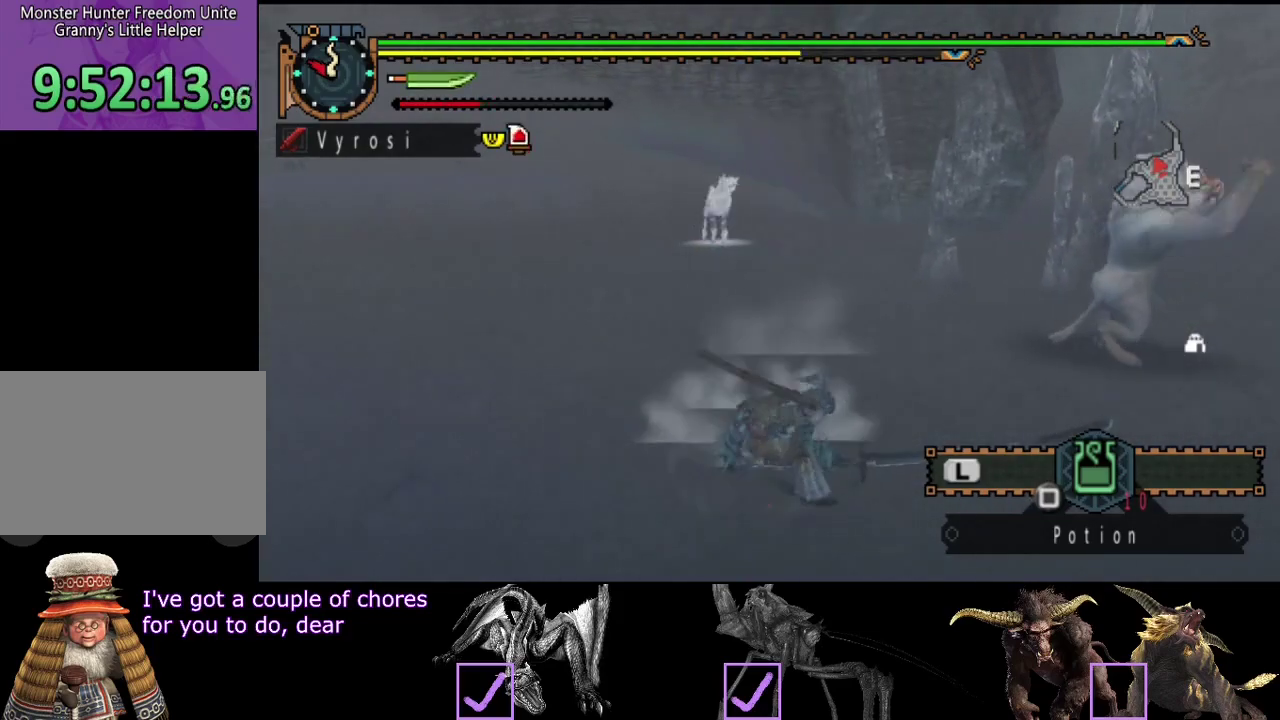
{"buttons": [], "left_stick": "up", "right_stick": "center", "events": [[150, "left_stick", "up"]]}
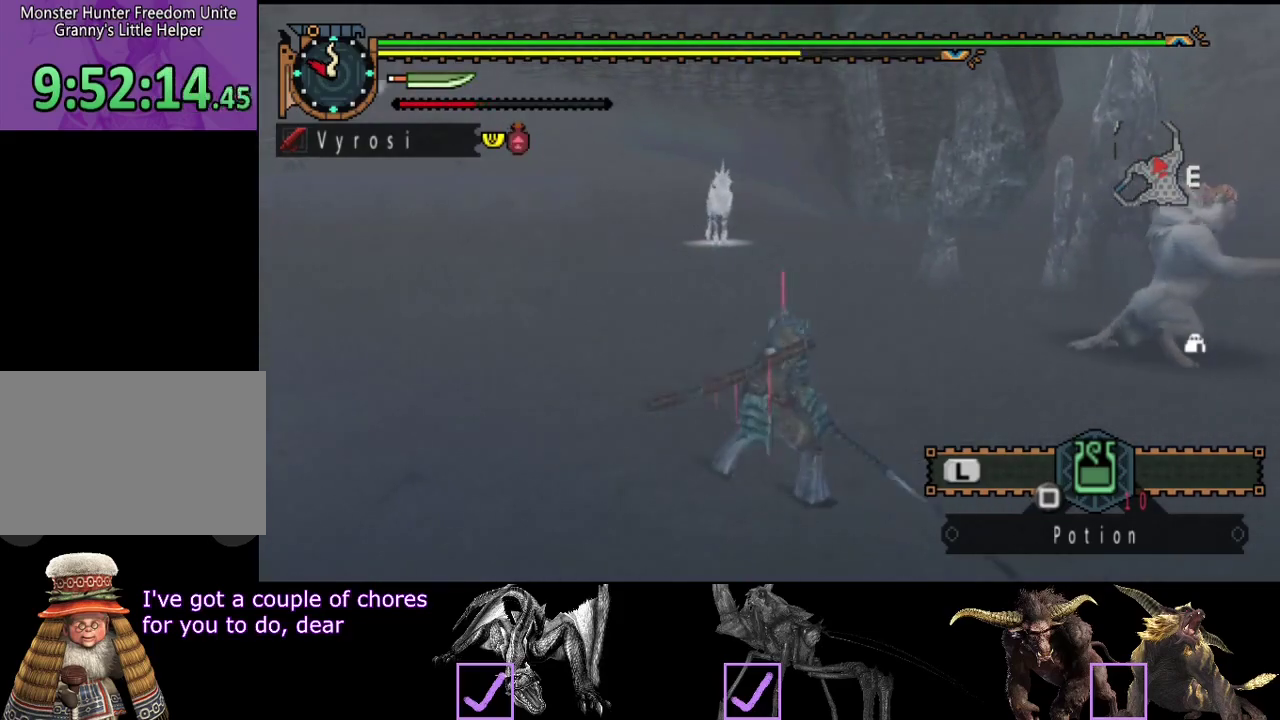
{"buttons": [], "left_stick": "up-left", "right_stick": "center", "events": [[50, "left_stick", "up-left"], [150, "SQUARE", "down"], [217, "SQUARE", "up"]]}
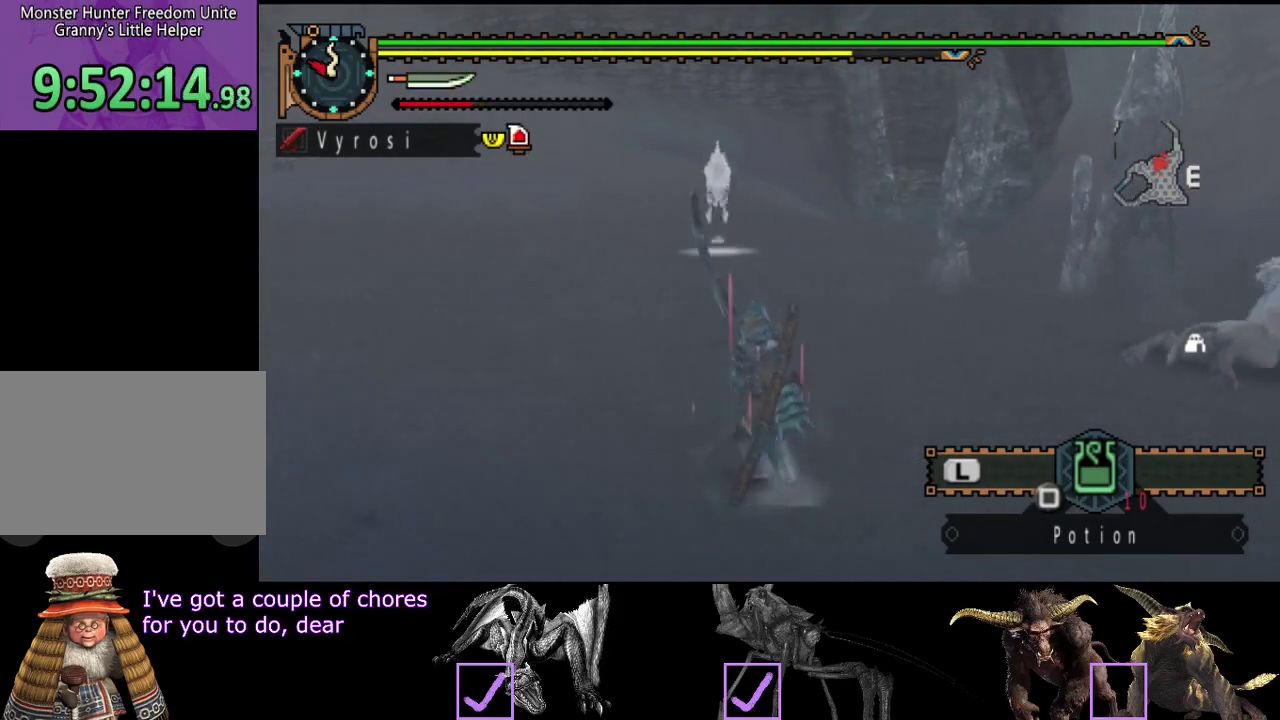
{"buttons": ["R2"], "left_stick": "left", "right_stick": "center", "events": [[417, "R2", "down"], [450, "left_stick", "left"]]}
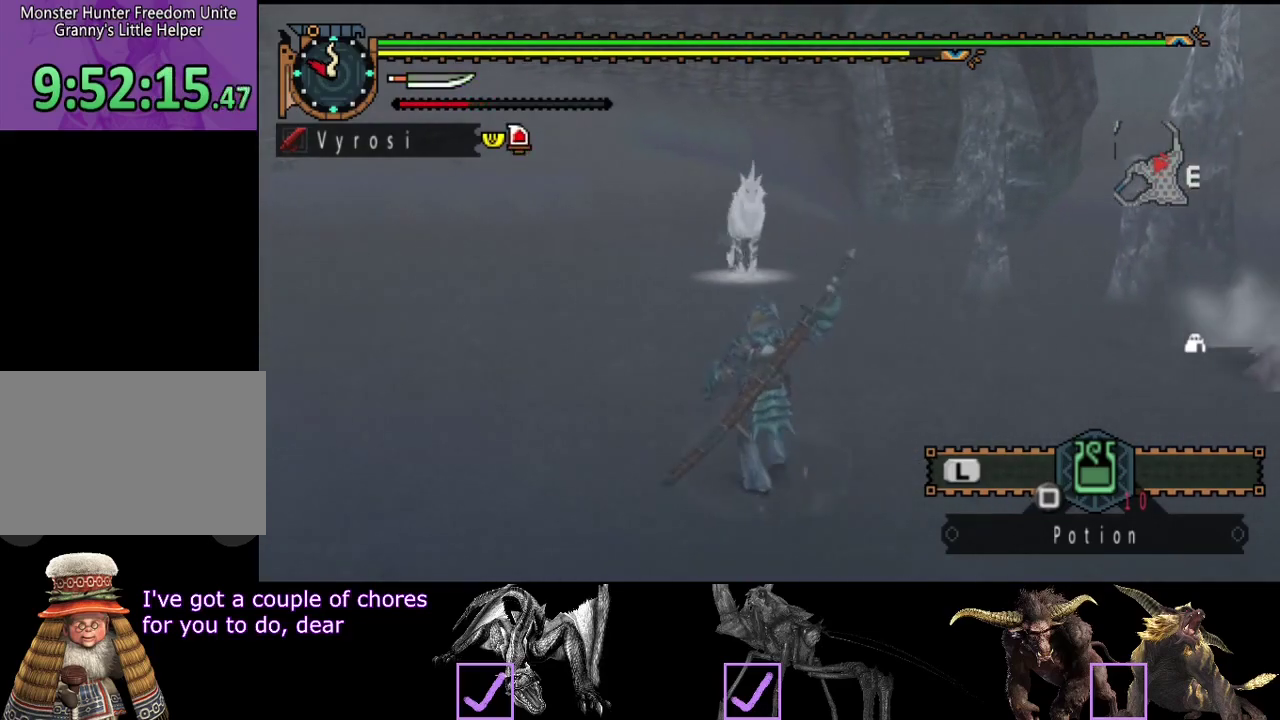
{"buttons": ["R2"], "left_stick": "left", "right_stick": "right", "events": [[450, "right_stick", "right"]]}
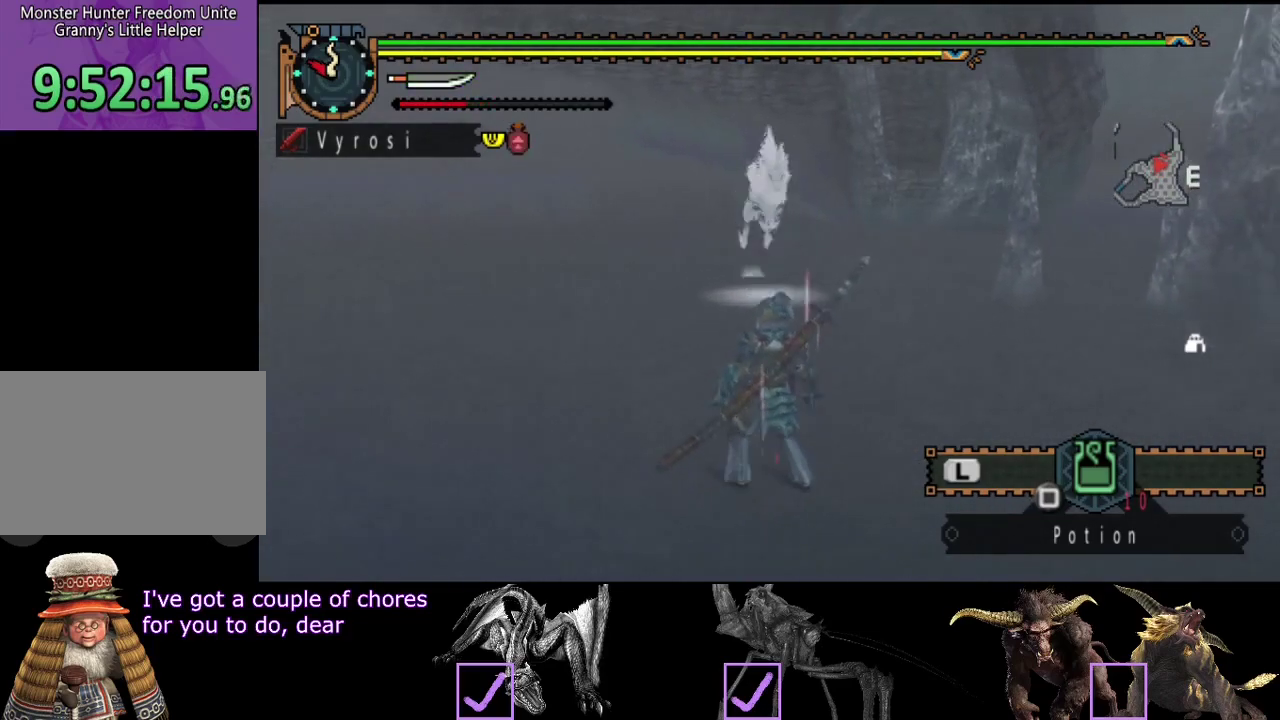
{"buttons": ["R2"], "left_stick": "down-left", "right_stick": "center", "events": [[167, "left_stick", "down-left"], [367, "right_stick", "center"]]}
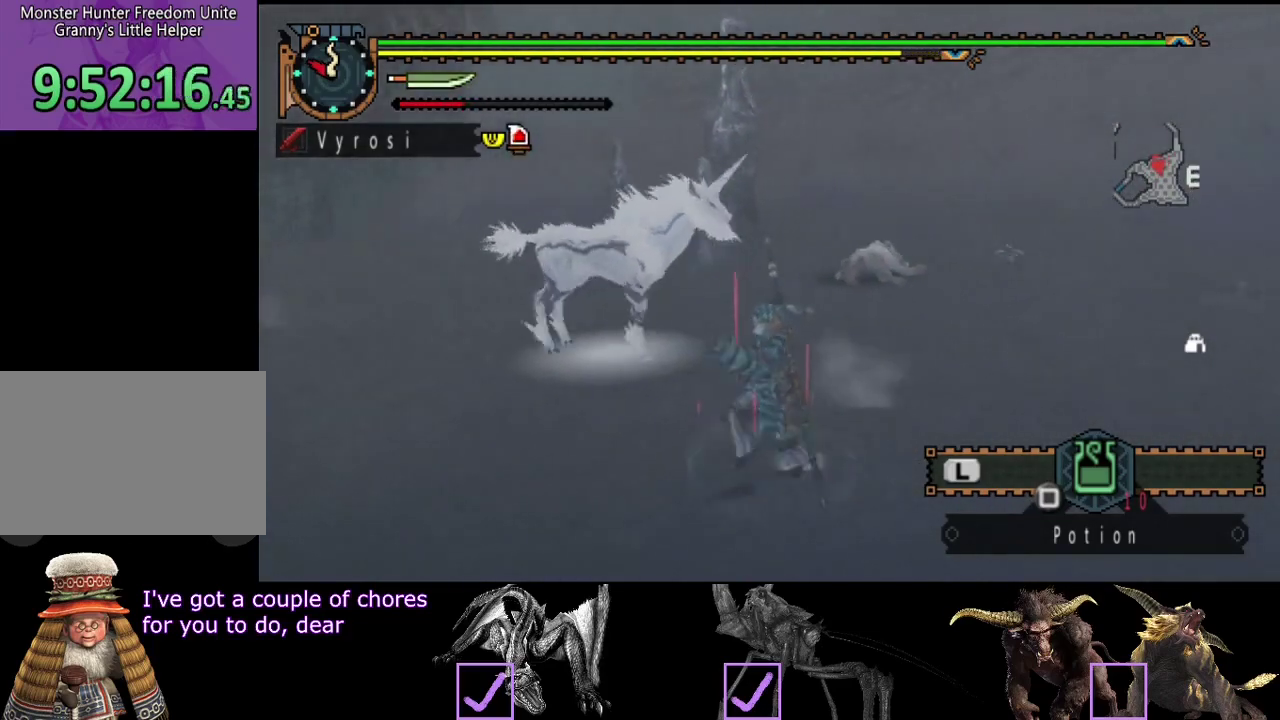
{"buttons": ["R2"], "left_stick": "down", "right_stick": "center", "events": [[33, "left_stick", "down"]]}
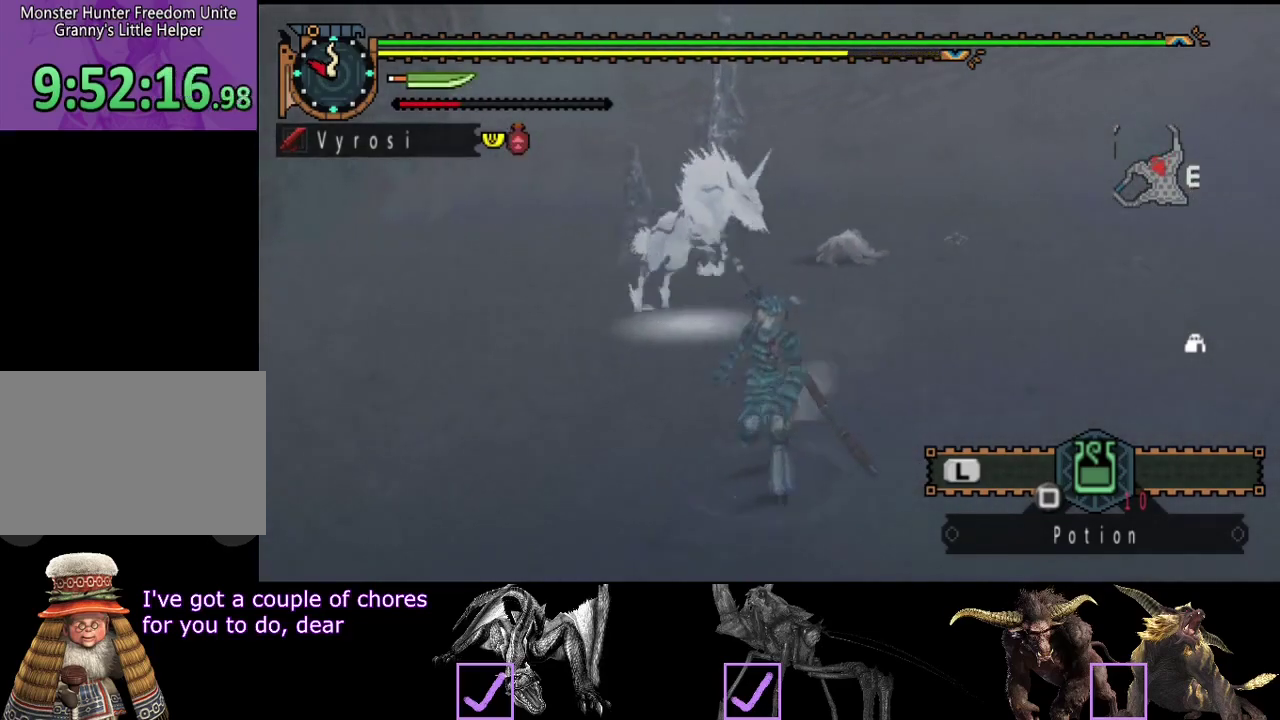
{"buttons": ["R2"], "left_stick": "down-right", "right_stick": "center", "events": [[117, "left_stick", "down-left"], [117, "right_stick", "right"], [250, "left_stick", "down"], [350, "right_stick", "center"], [383, "left_stick", "down-right"]]}
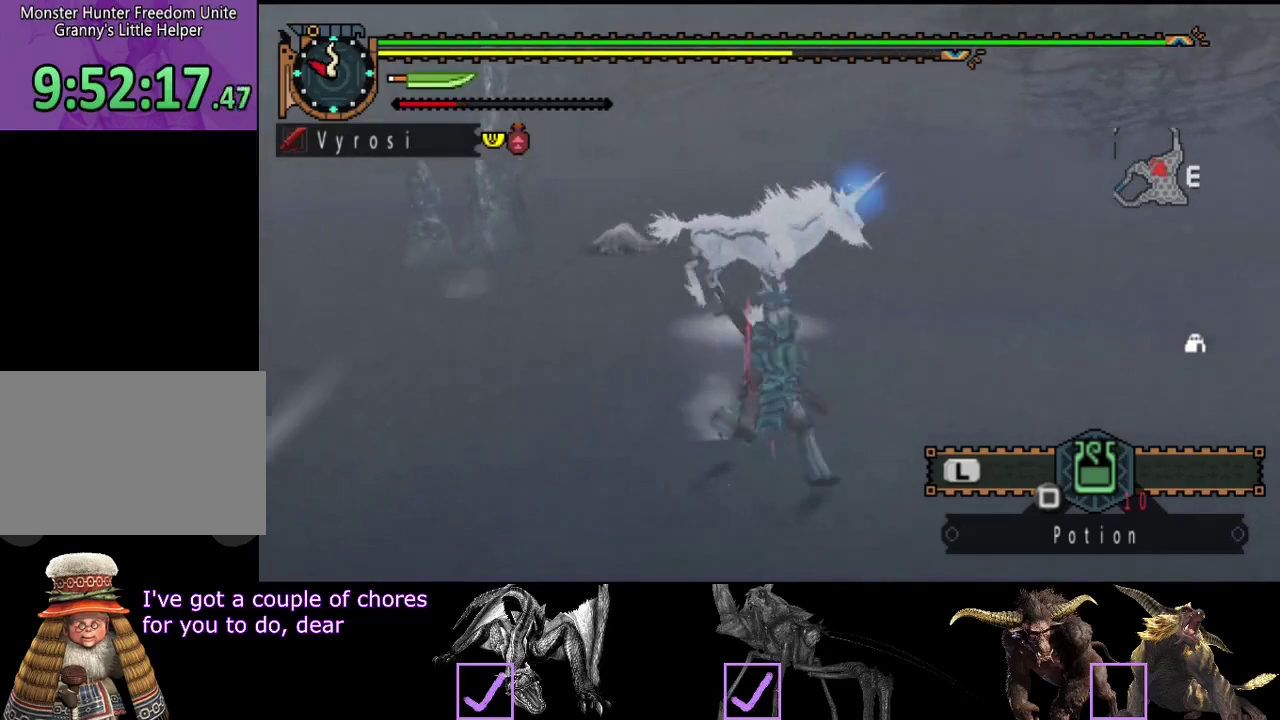
{"buttons": [], "left_stick": "up-right", "right_stick": "center", "events": [[150, "R2", "up"], [250, "left_stick", "right"], [383, "left_stick", "up-right"]]}
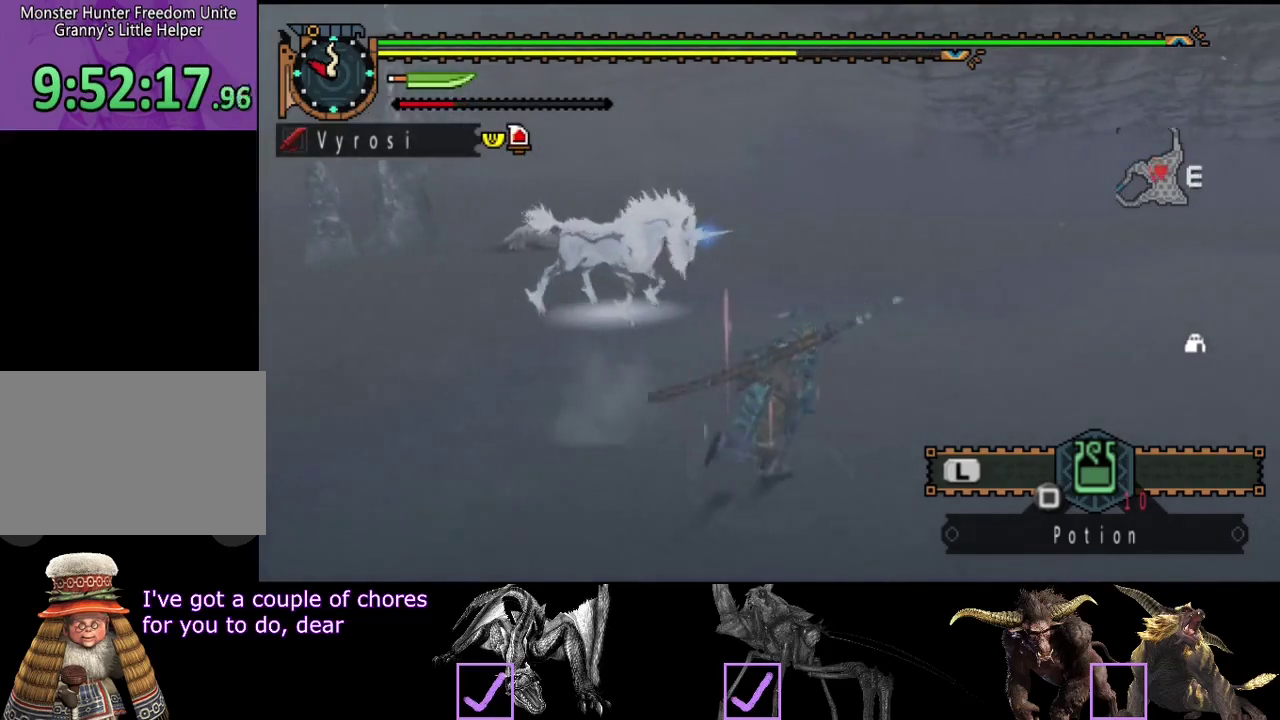
{"buttons": [], "left_stick": "down-left", "right_stick": "center", "events": [[17, "left_stick", "up"], [250, "left_stick", "up-left"], [333, "left_stick", "left"], [483, "left_stick", "down-left"]]}
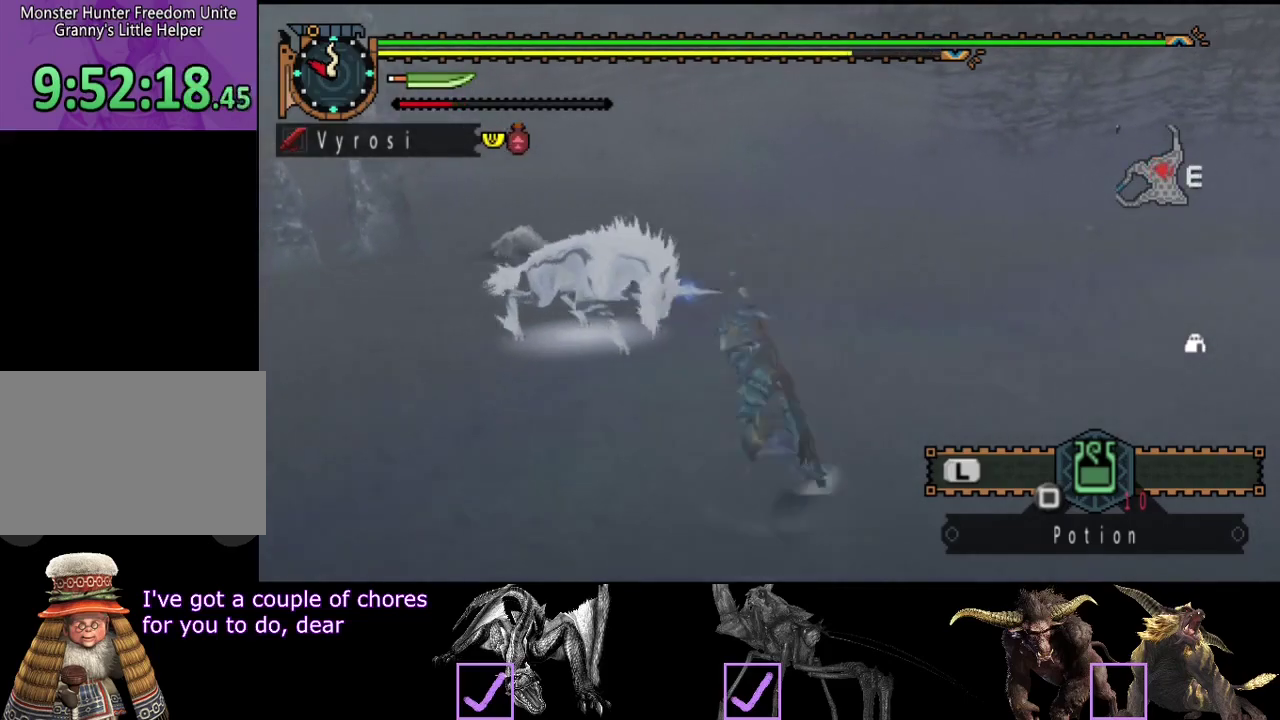
{"buttons": [], "left_stick": "left", "right_stick": "center", "events": [[50, "right_stick", "right"], [233, "left_stick", "left"], [233, "right_stick", "center"]]}
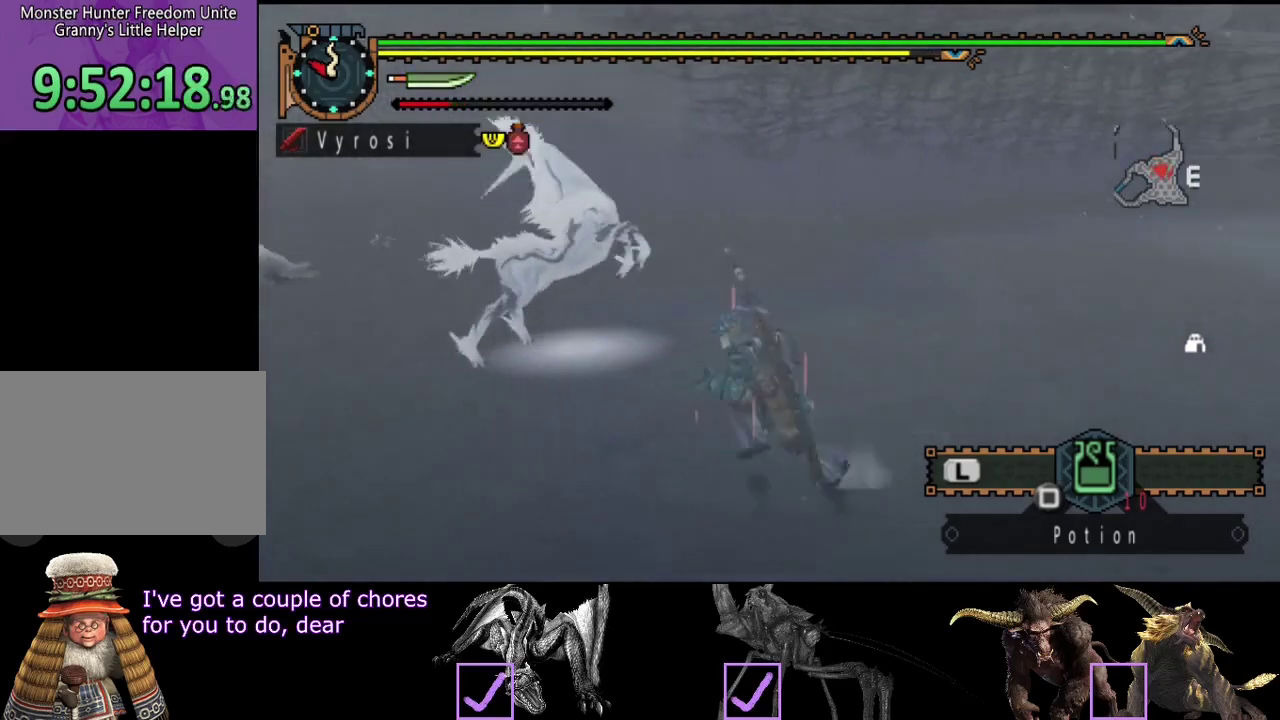
{"buttons": [], "left_stick": "center", "right_stick": "center", "events": [[67, "left_stick", "up-left"], [133, "TRIANGLE", "down"], [133, "left_stick", "up"], [200, "TRIANGLE", "up"], [433, "left_stick", "center"]]}
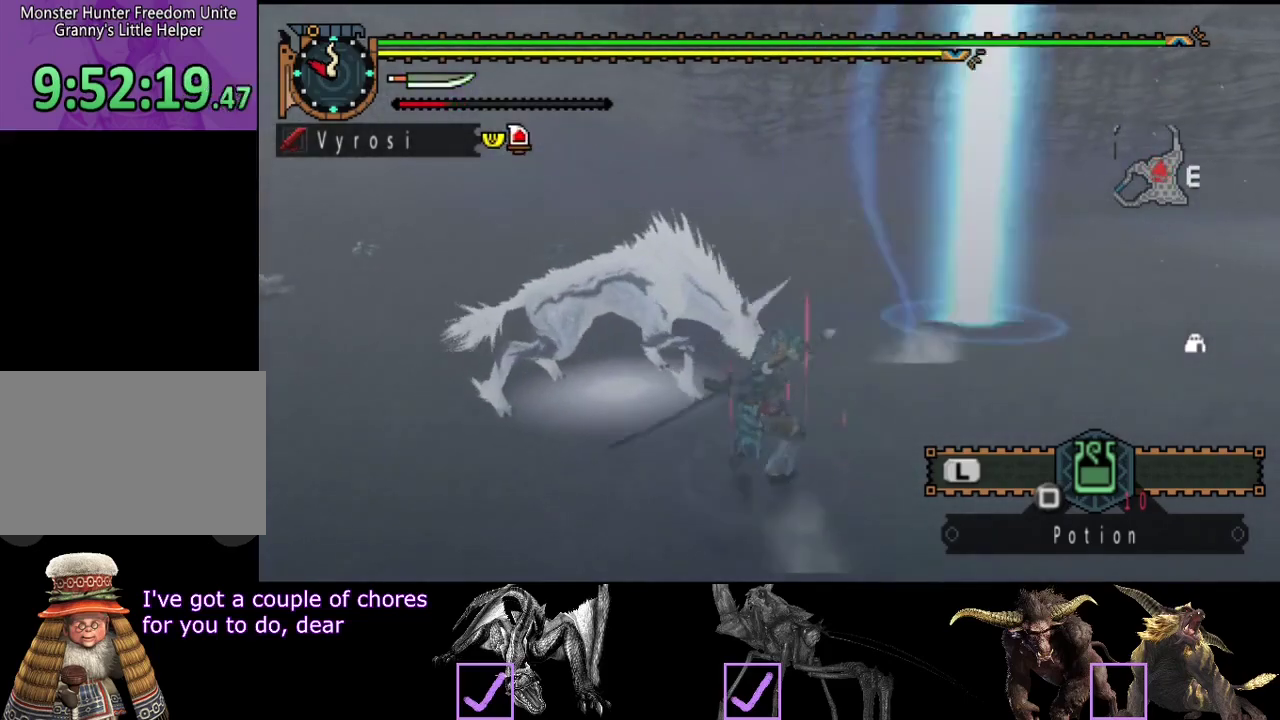
{"buttons": [], "left_stick": "center", "right_stick": "center", "events": [[167, "TRIANGLE", "down"], [233, "TRIANGLE", "up"], [300, "TRIANGLE", "down"], [350, "TRIANGLE", "up"], [417, "TRIANGLE", "down"], [483, "TRIANGLE", "up"]]}
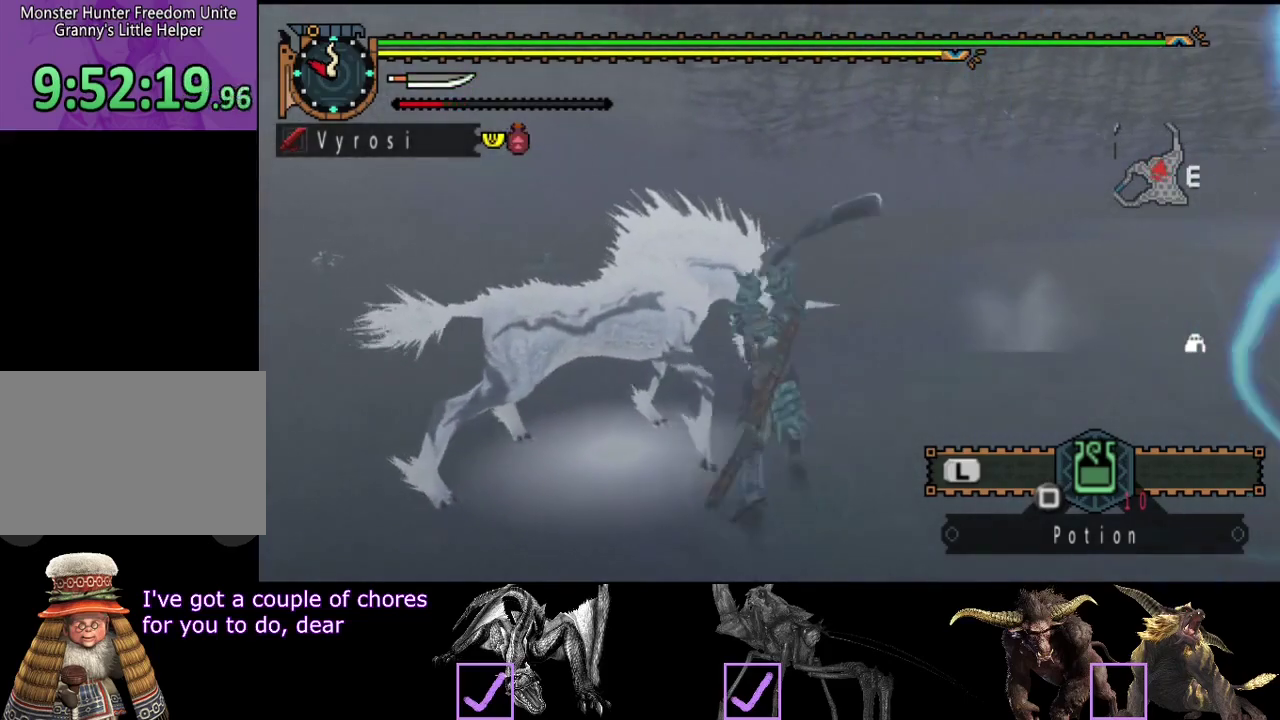
{"buttons": [], "left_stick": "center", "right_stick": "center", "events": [[50, "TRIANGLE", "down"], [417, "TRIANGLE", "up"]]}
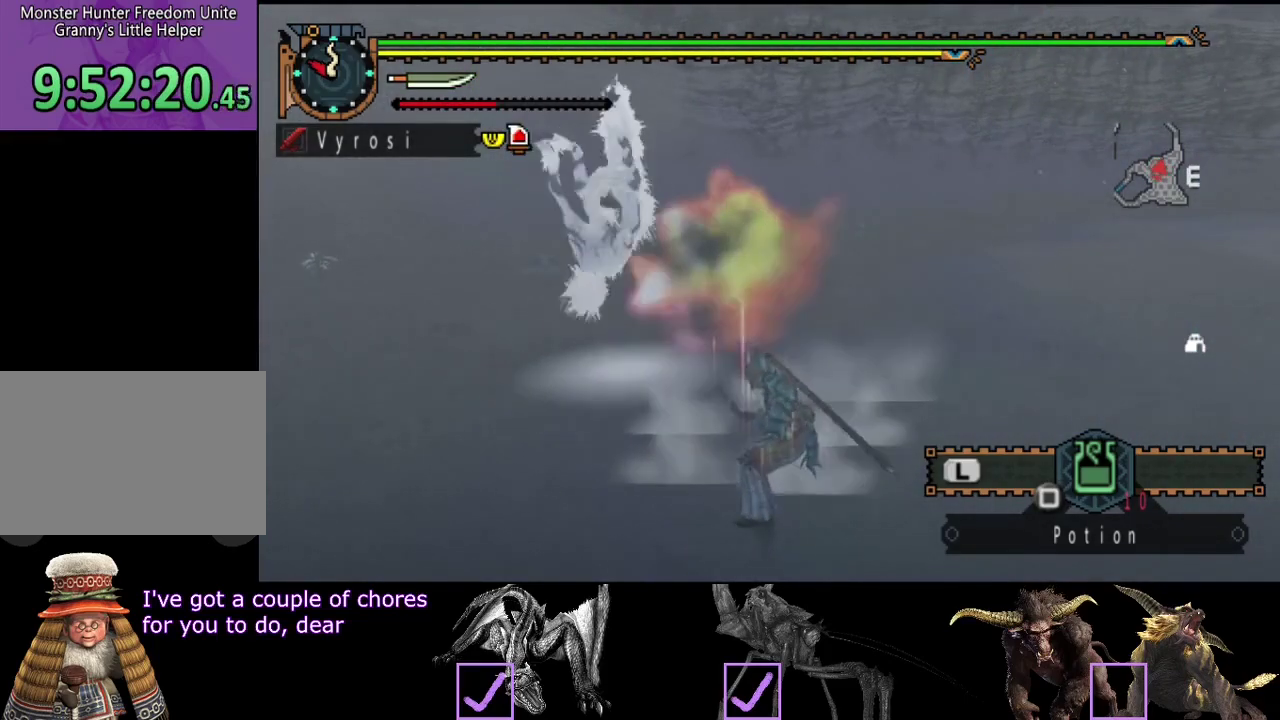
{"buttons": [], "left_stick": "up", "right_stick": "center", "events": [[367, "right_stick", "left"], [433, "left_stick", "up"], [500, "right_stick", "center"]]}
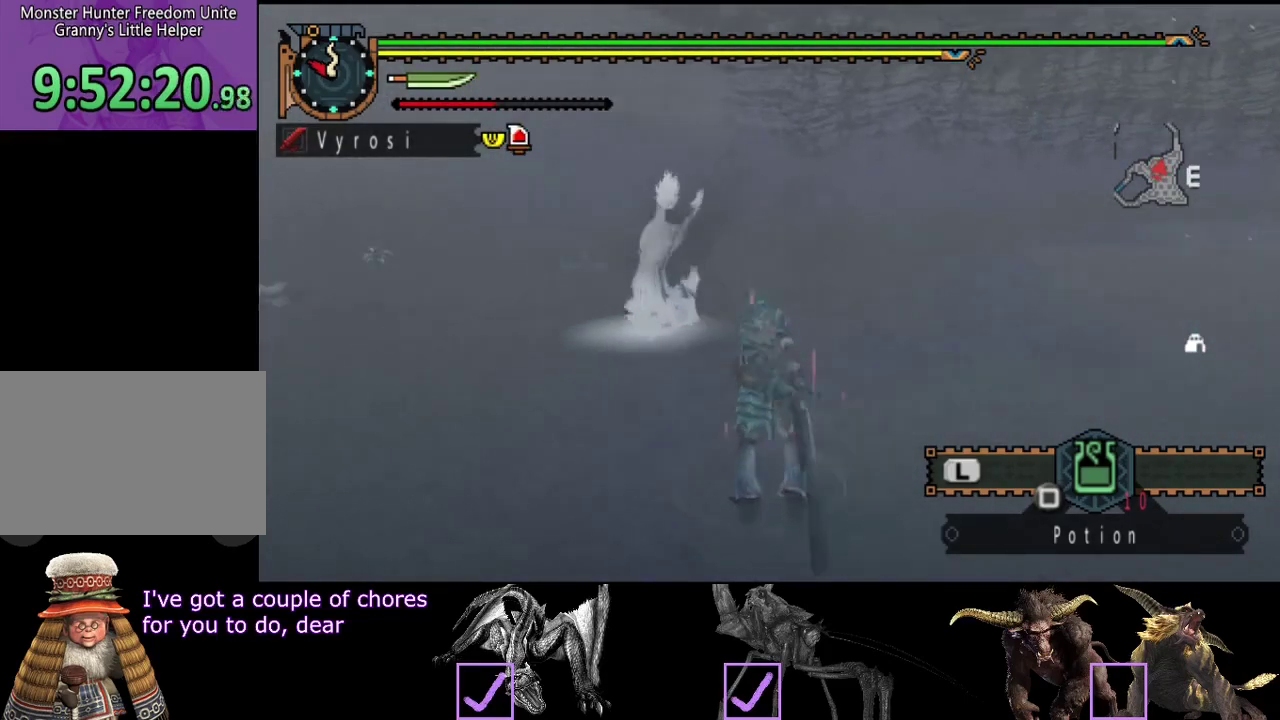
{"buttons": [], "left_stick": "up", "right_stick": "center", "events": []}
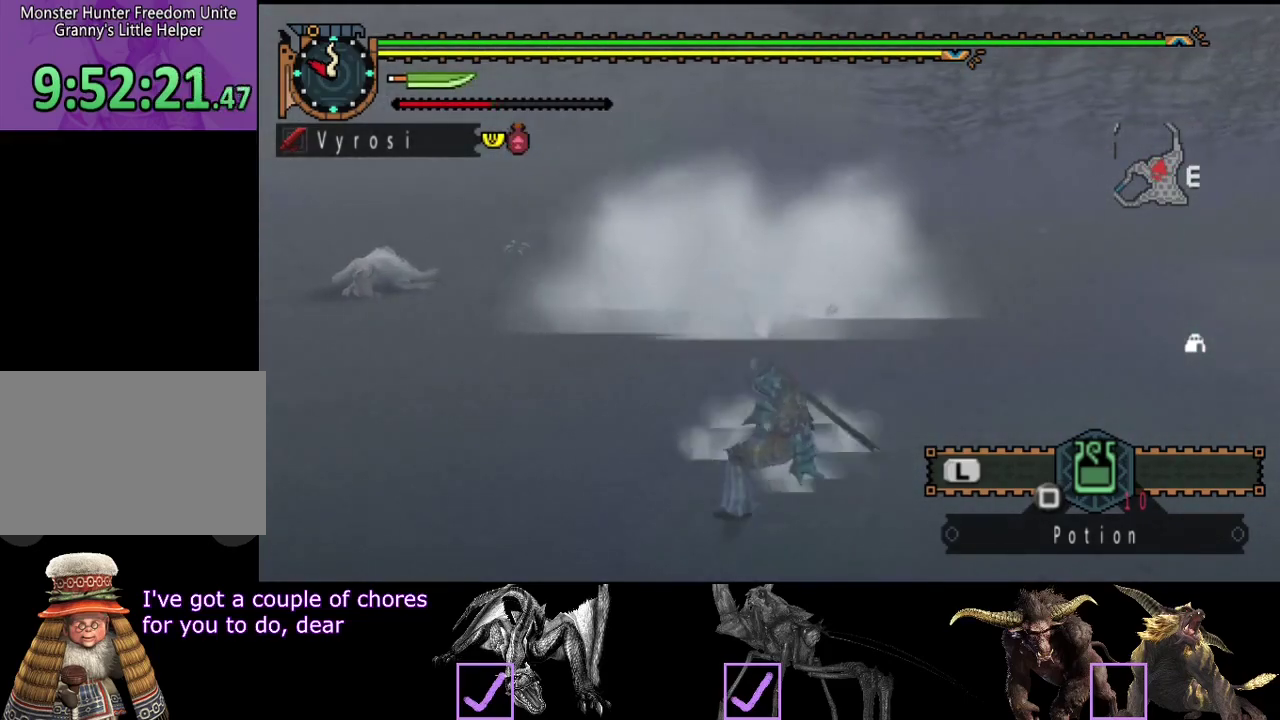
{"buttons": [], "left_stick": "center", "right_stick": "left", "events": [[267, "left_stick", "center"], [467, "right_stick", "left"]]}
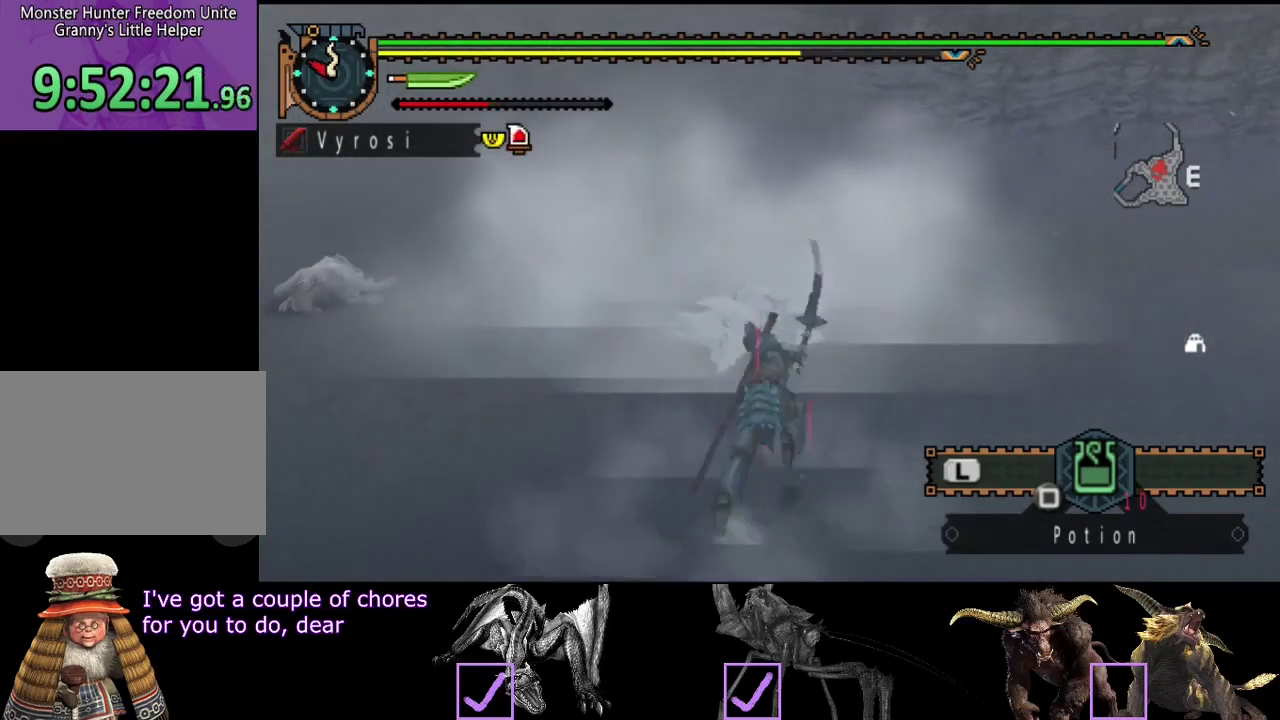
{"buttons": [], "left_stick": "down", "right_stick": "center", "events": [[67, "right_stick", "center"], [133, "left_stick", "down"]]}
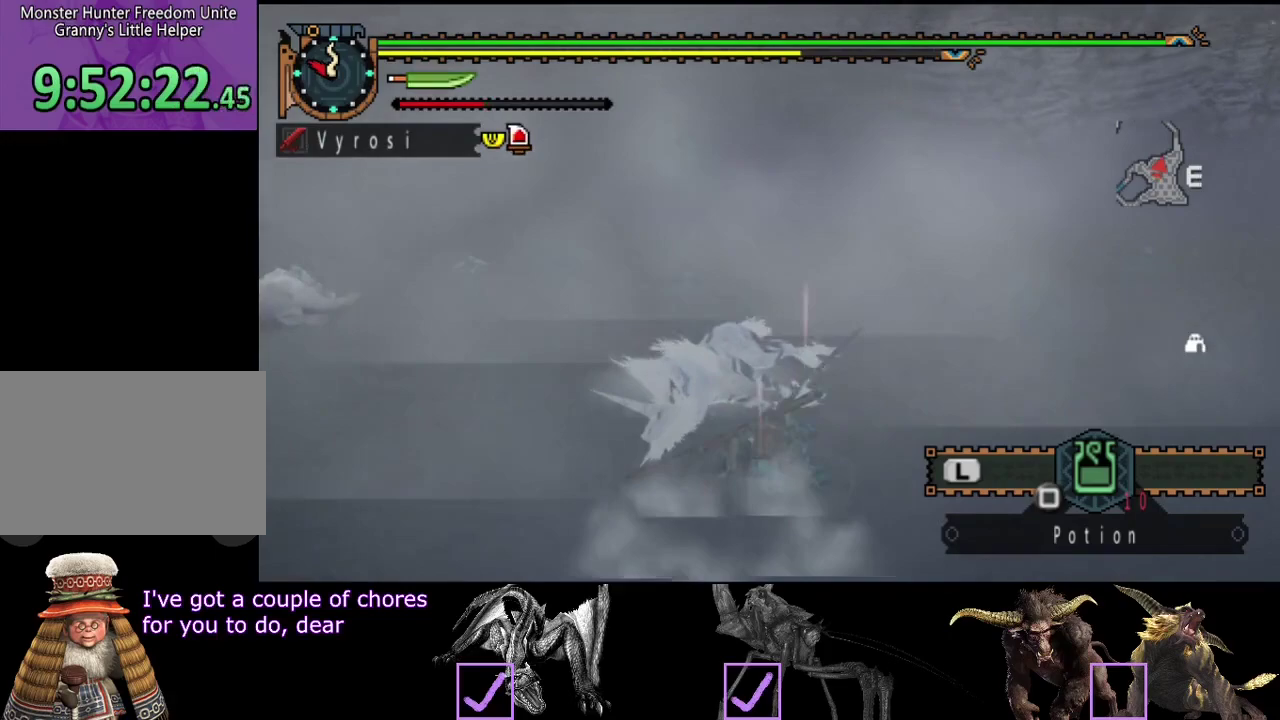
{"buttons": [], "left_stick": "down", "right_stick": "center", "events": []}
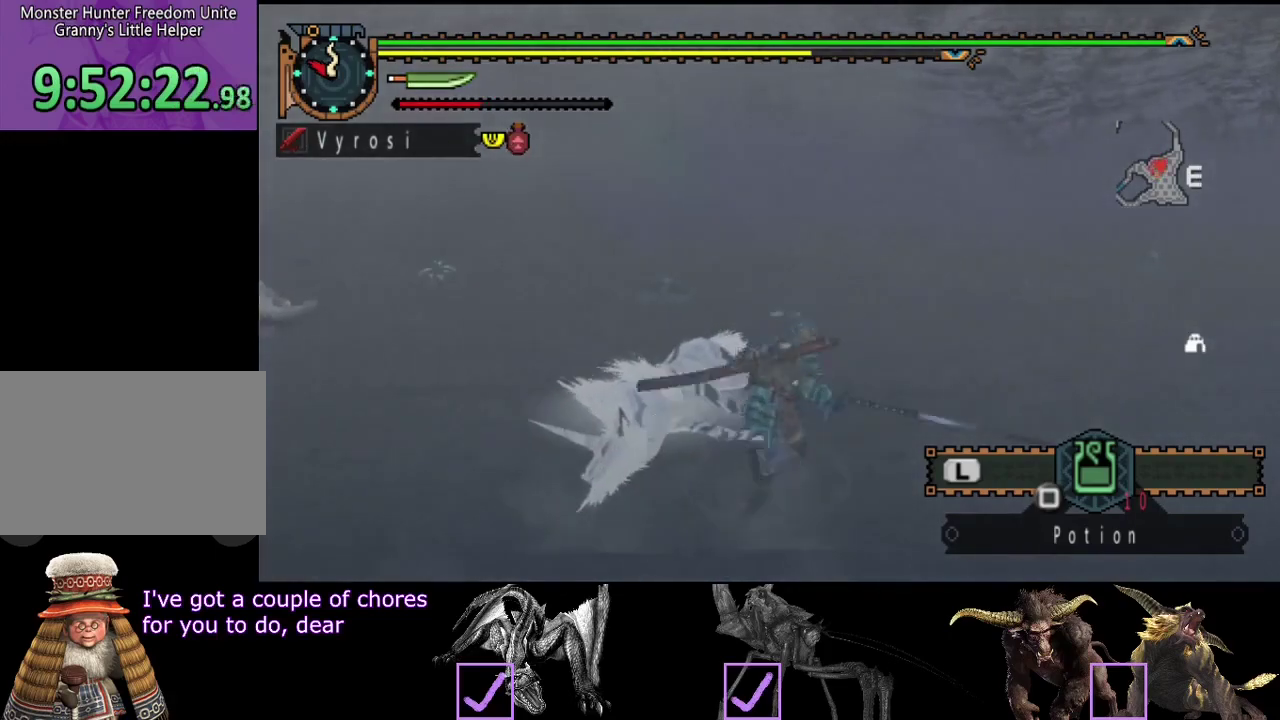
{"buttons": ["TRIANGLE"], "left_stick": "center", "right_stick": "center", "events": [[183, "CIRCLE", "down"], [183, "left_stick", "left"], [250, "left_stick", "up-left"], [283, "CIRCLE", "up"], [350, "TRIANGLE", "down"], [417, "TRIANGLE", "up"], [450, "left_stick", "center"], [483, "TRIANGLE", "down"]]}
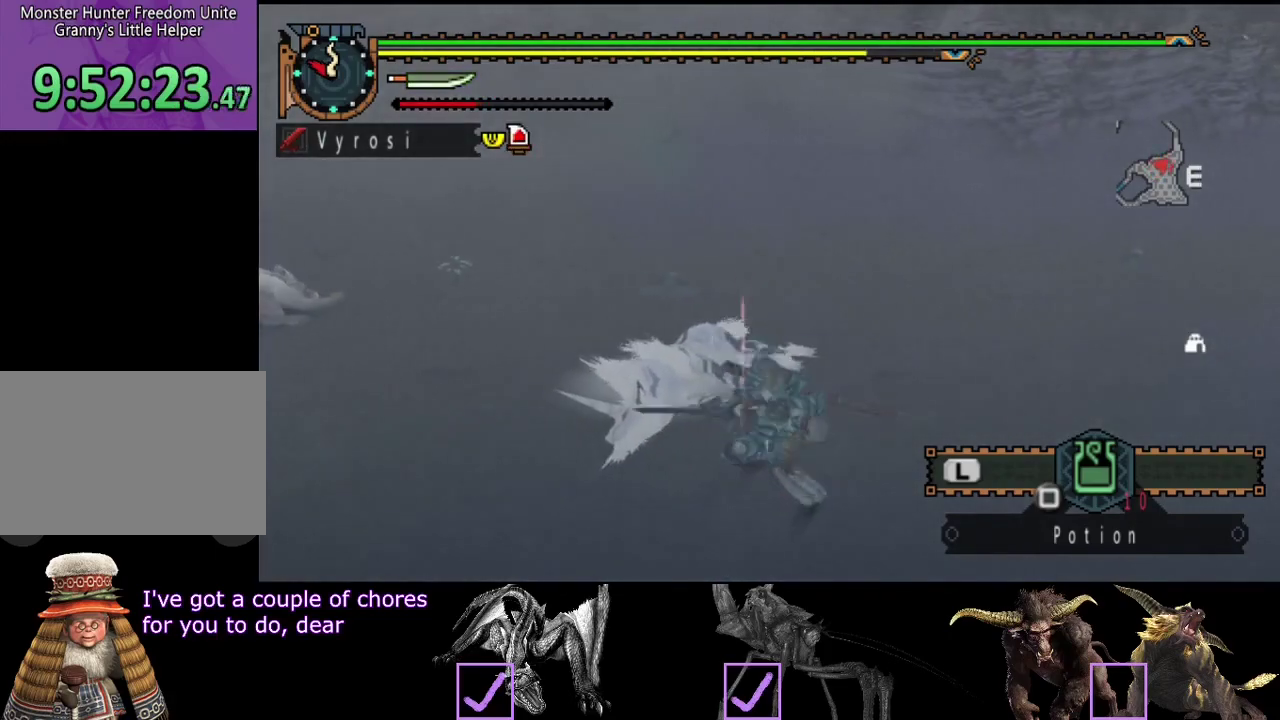
{"buttons": [], "left_stick": "right", "right_stick": "center", "events": [[183, "TRIANGLE", "up"], [233, "TRIANGLE", "down"], [450, "TRIANGLE", "up"], [450, "left_stick", "right"]]}